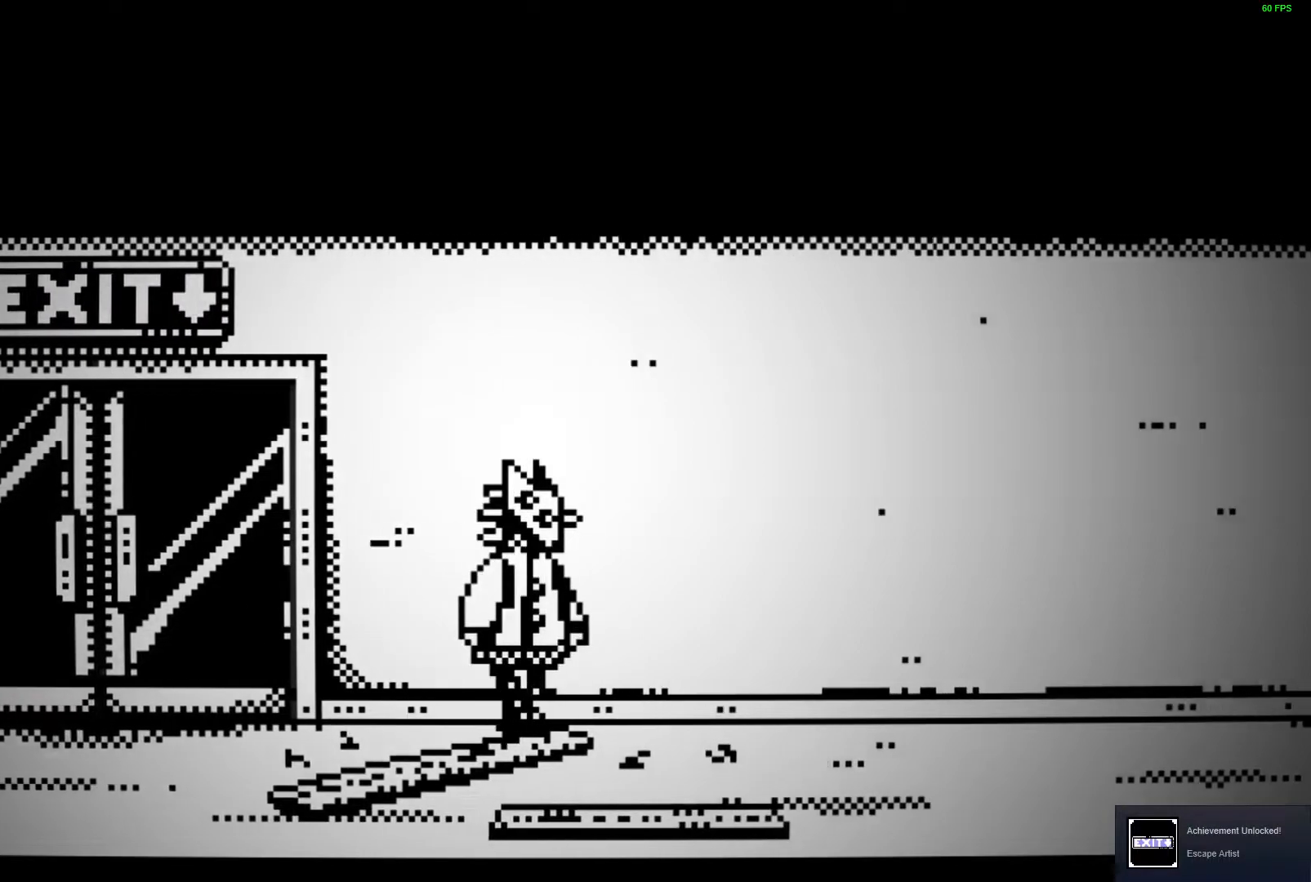
Gameplay with keyboard; each line is a JSON object with the keys held at the frame after it. "events" lists presses ("down") and releases ("up") of "a", "ctrl", "d", "e", "f", "q", "r", "s", "shift", "space", "tab" and "w" between this image and that frame as [ms after this image, input, new state], when the widget could be followed in between. No other keys are recorded. Mouse input is not recorded.
{"keys": ["d"], "events": []}
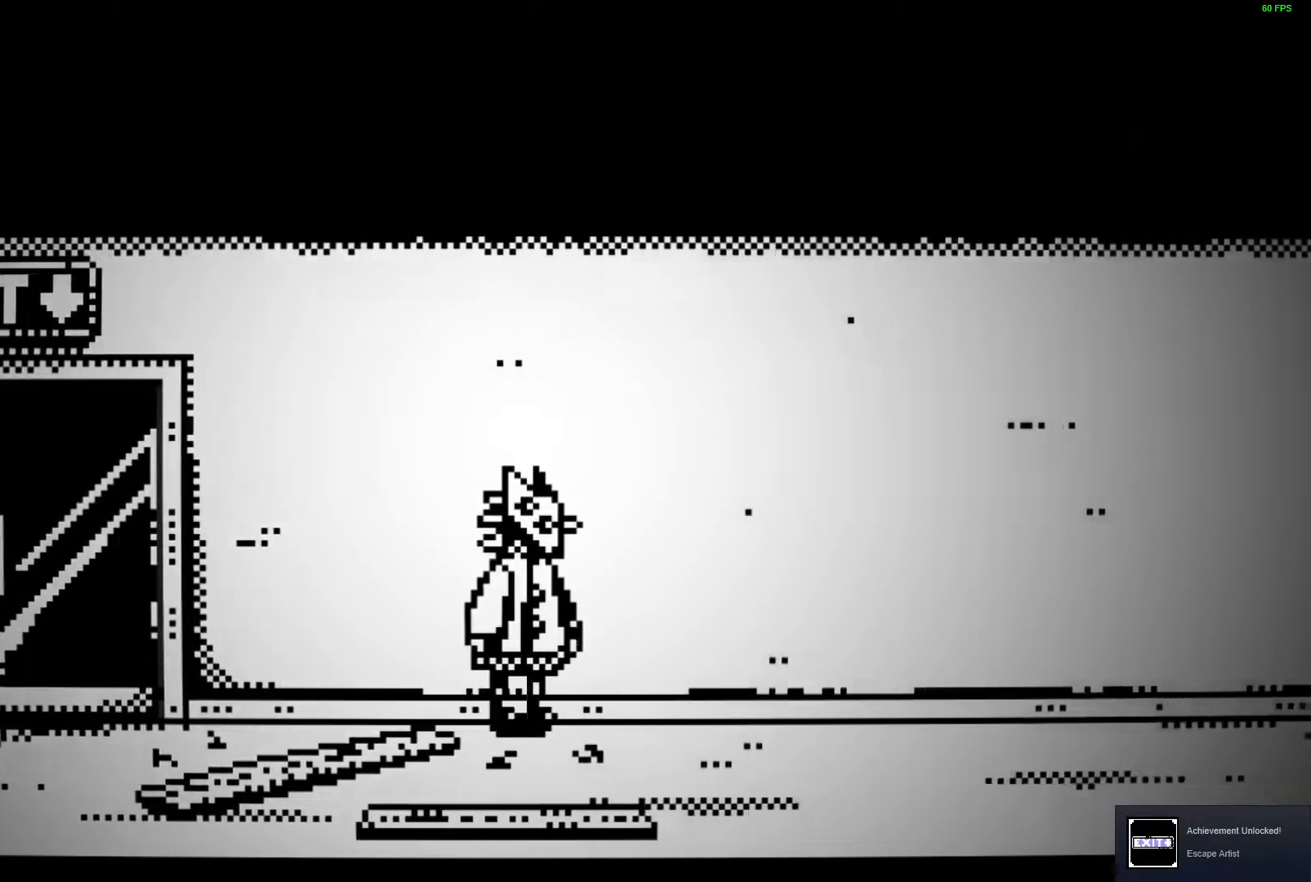
{"keys": ["d"], "events": []}
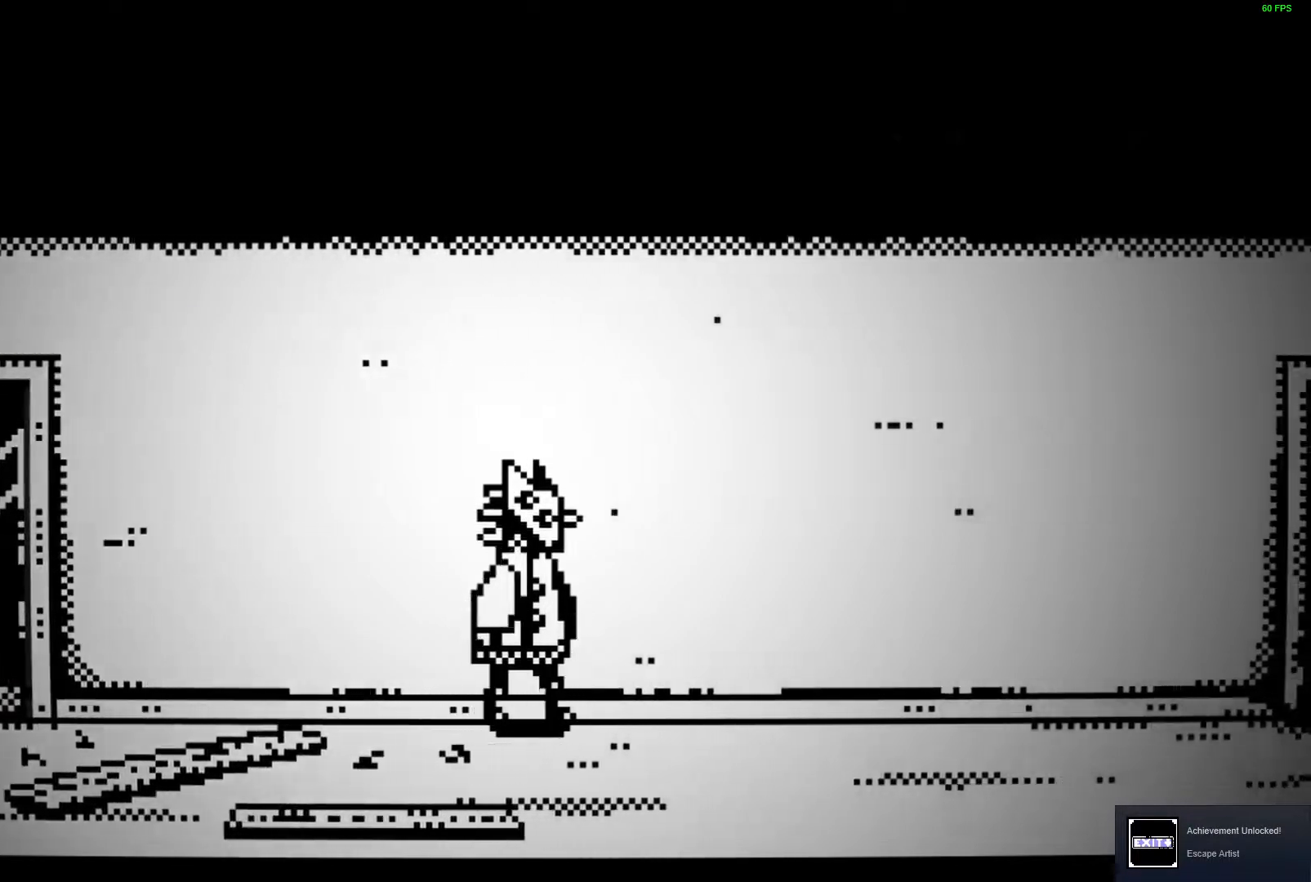
{"keys": ["d"], "events": []}
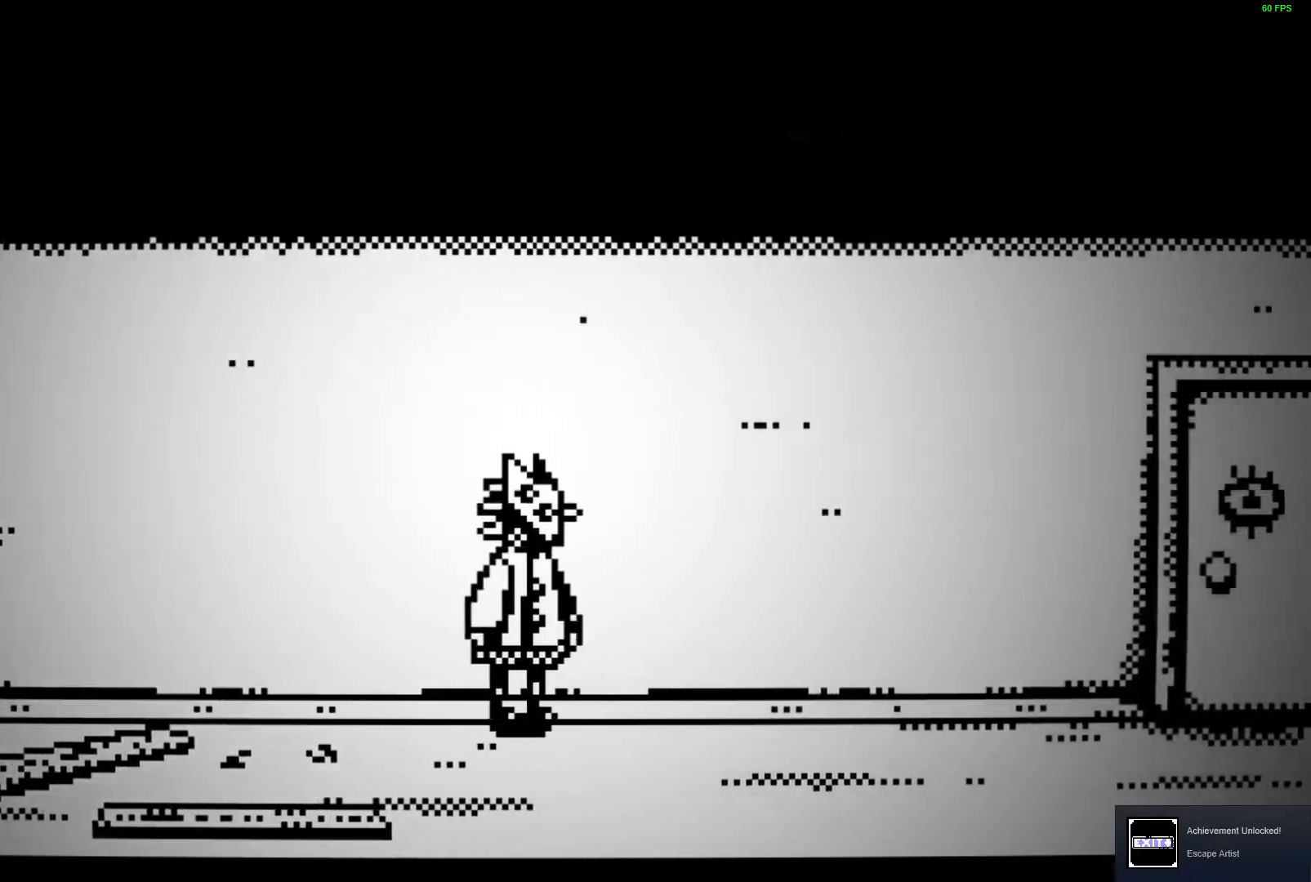
{"keys": ["d"], "events": []}
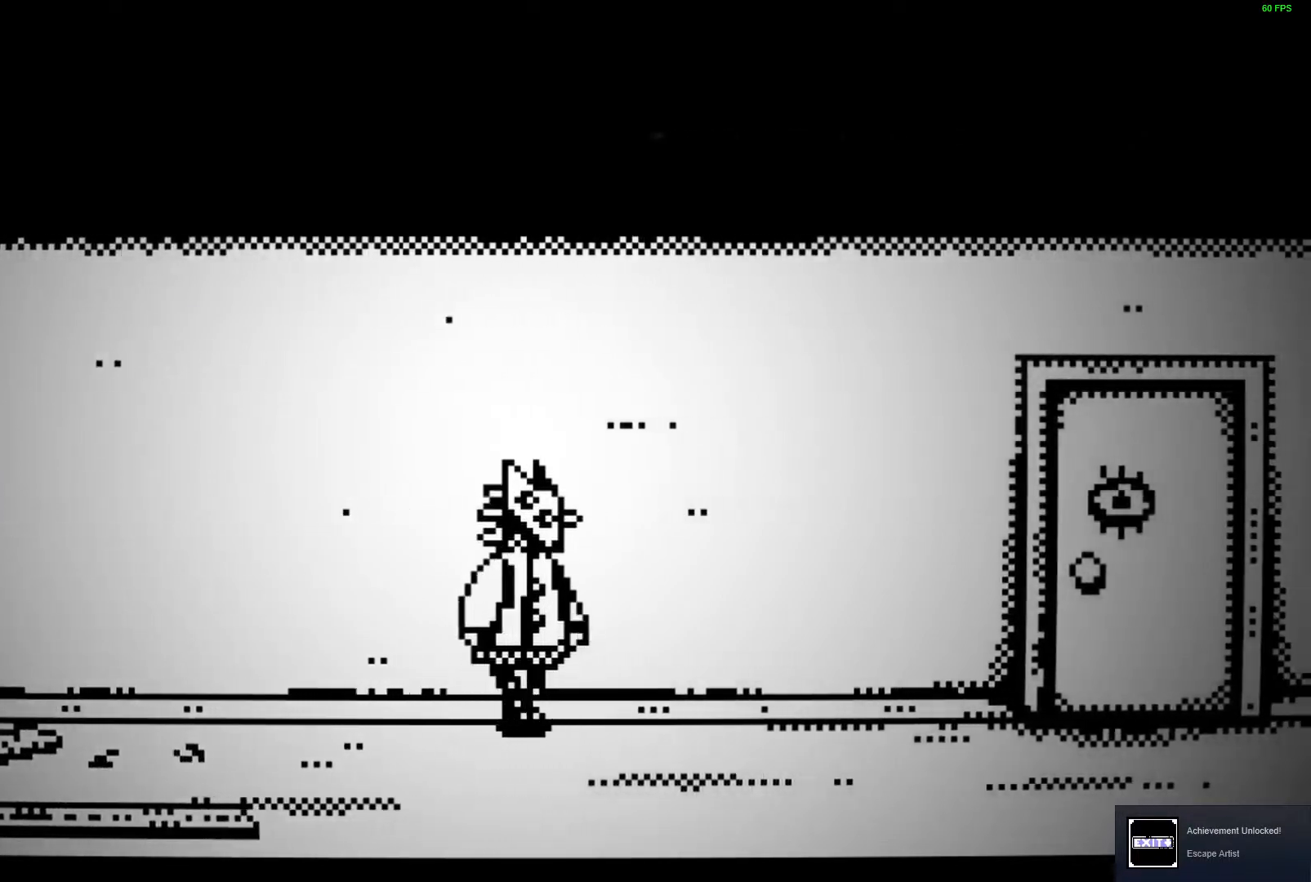
{"keys": ["d"], "events": []}
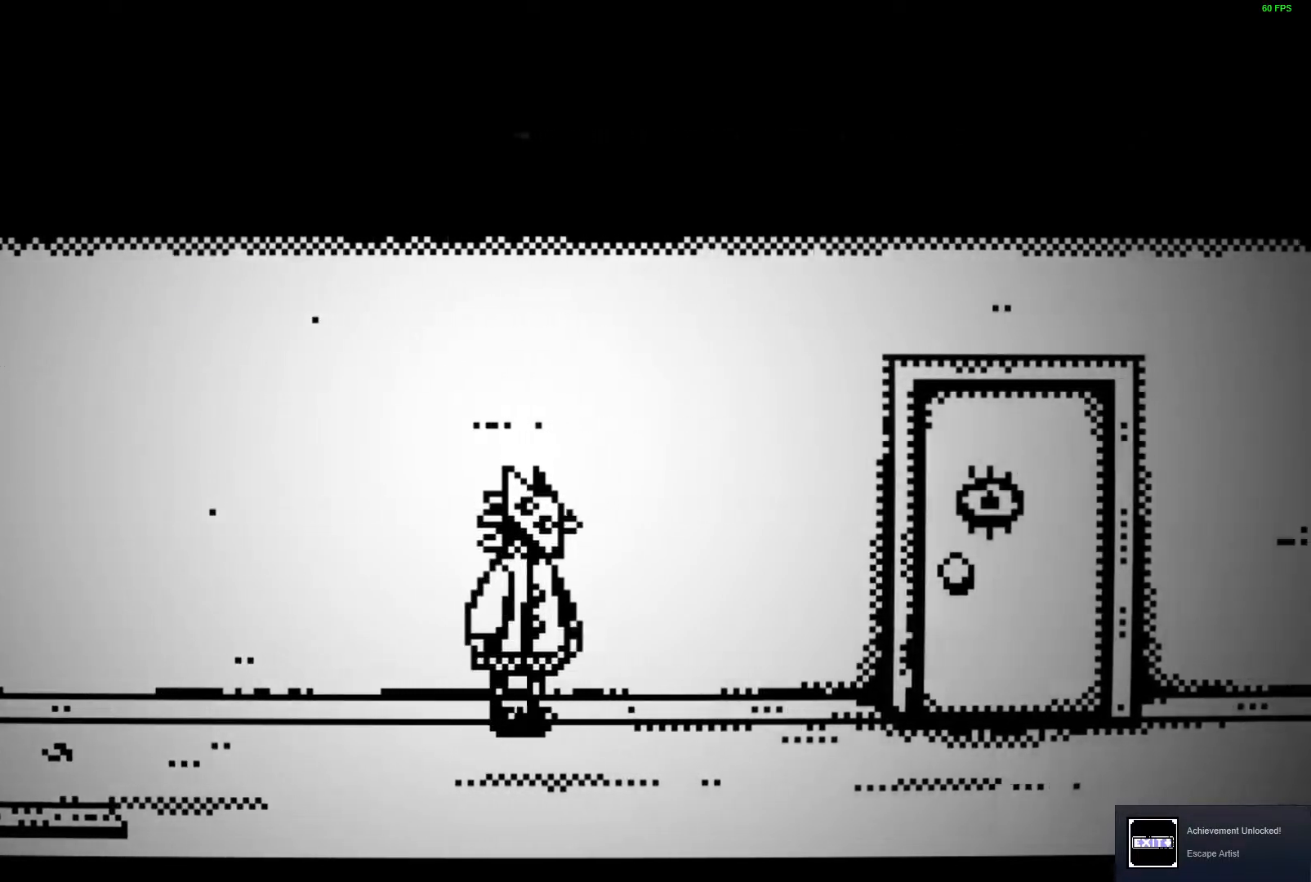
{"keys": ["d"], "events": []}
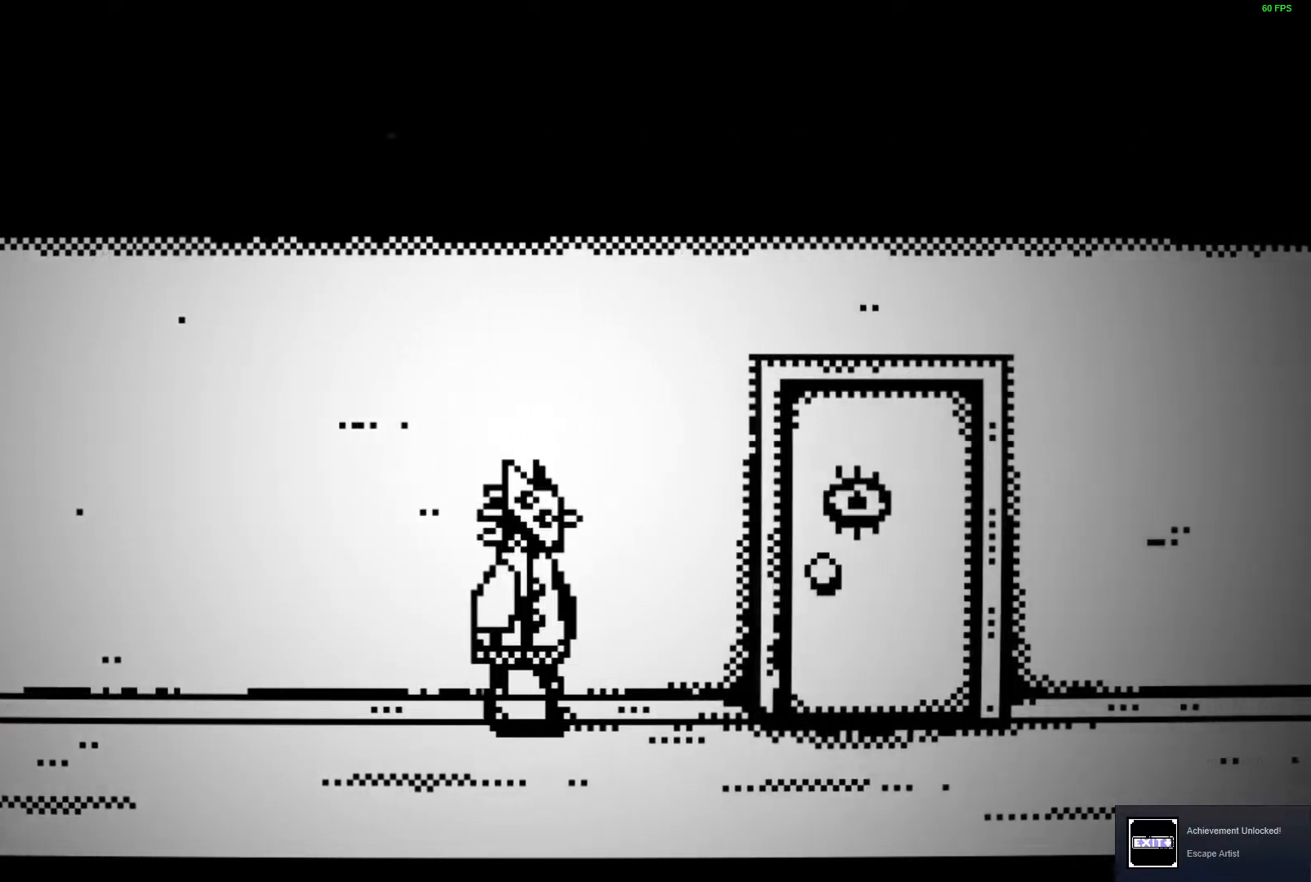
{"keys": ["d"], "events": []}
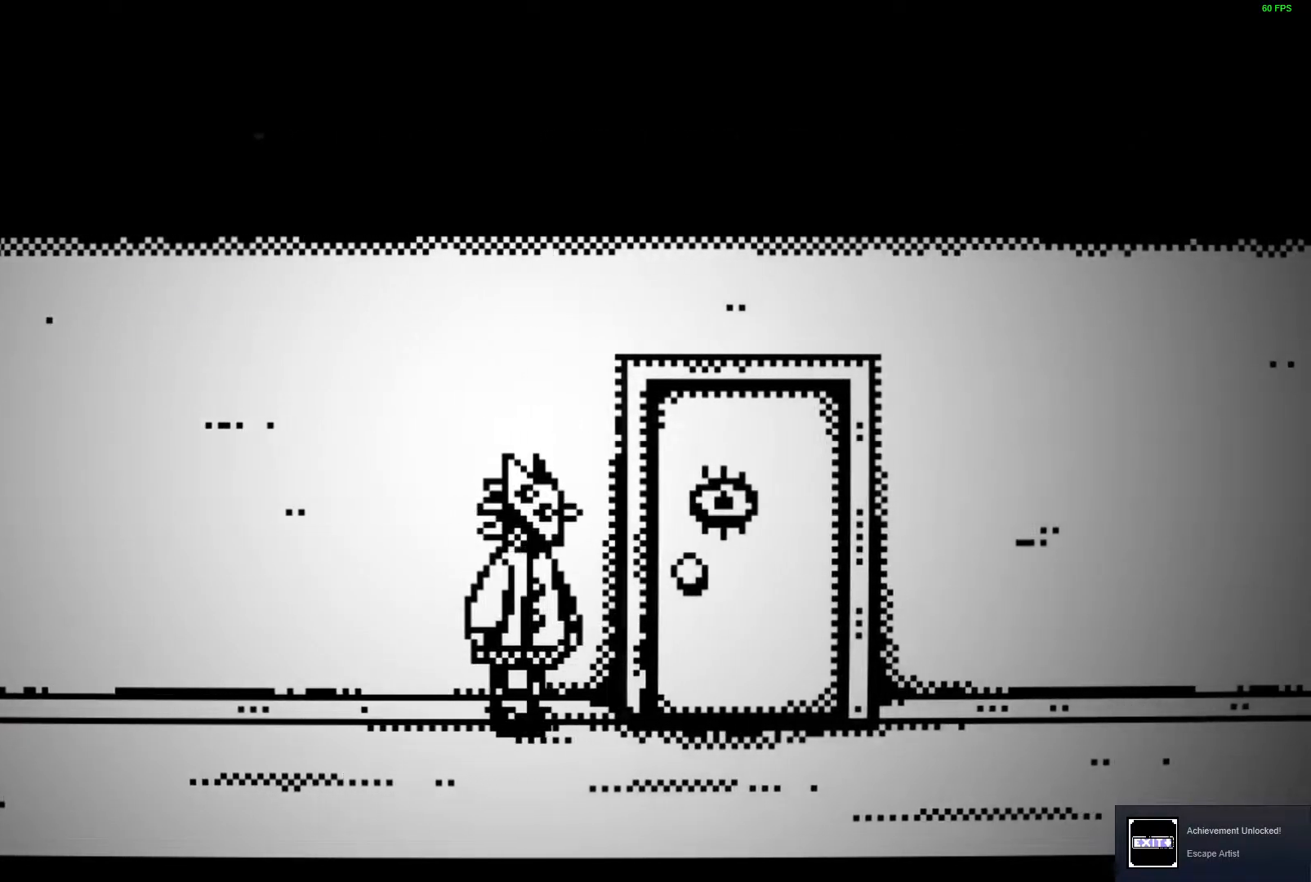
{"keys": ["d"], "events": []}
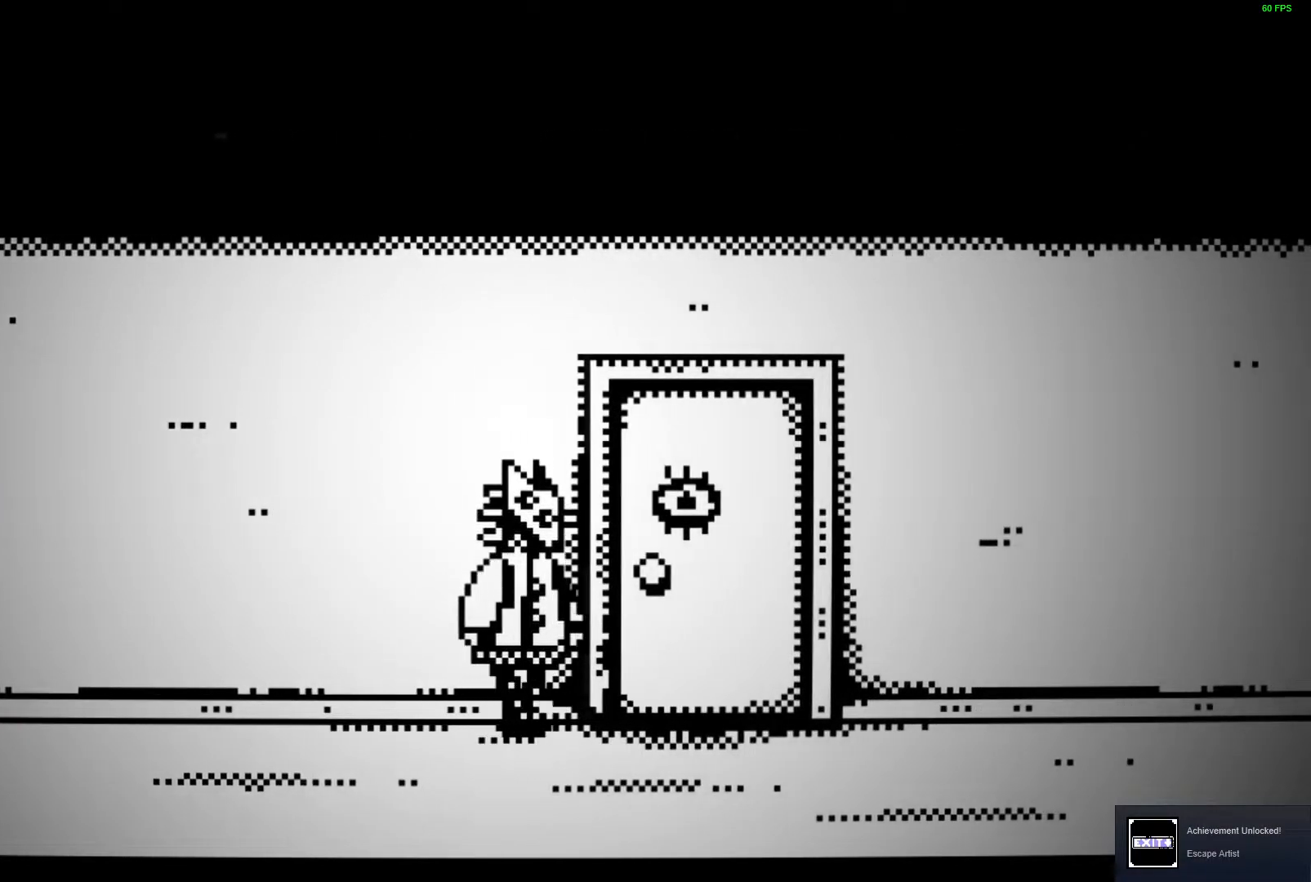
{"keys": ["d"], "events": [[233, "s", "down"], [267, "d", "up"], [400, "d", "down"], [483, "s", "up"]]}
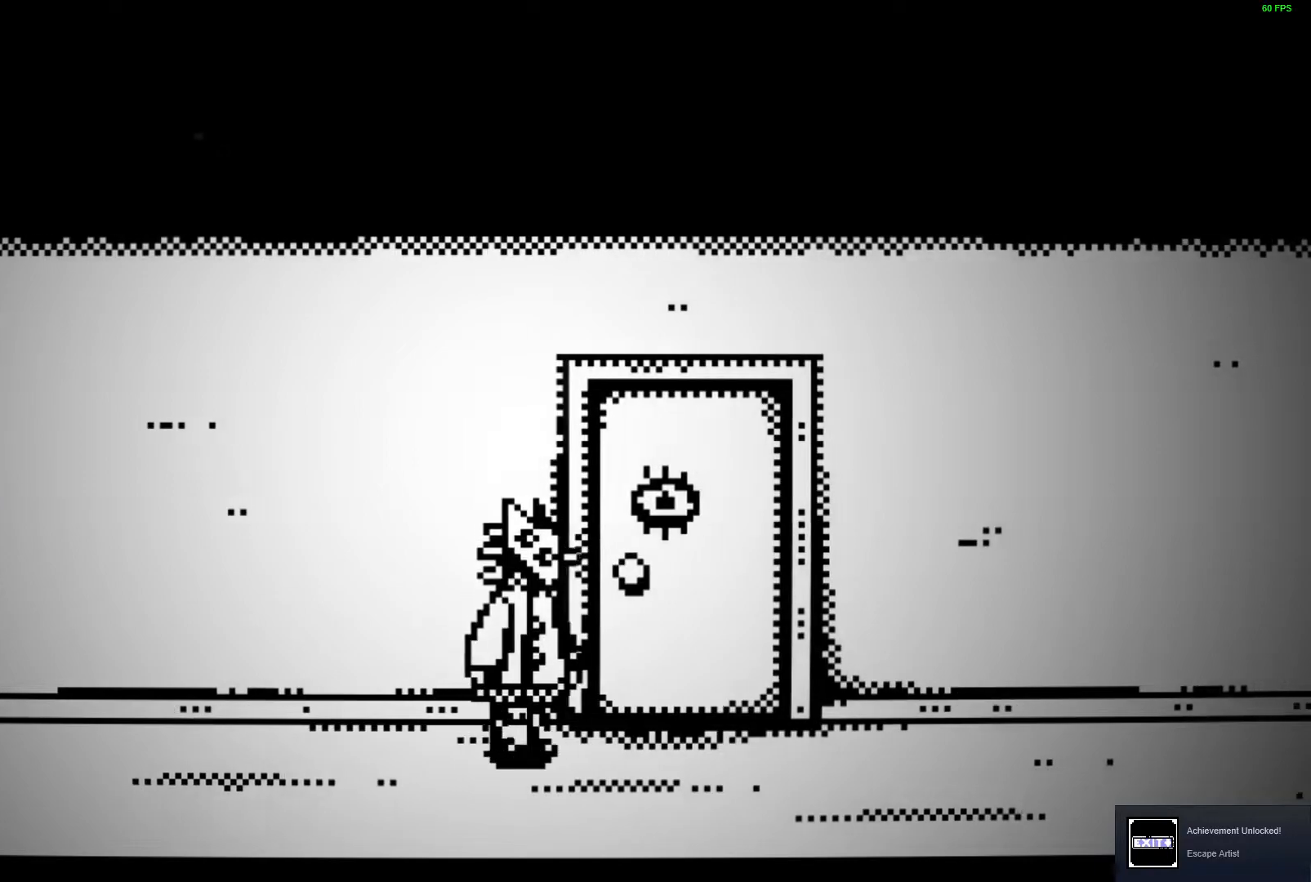
{"keys": ["d"], "events": []}
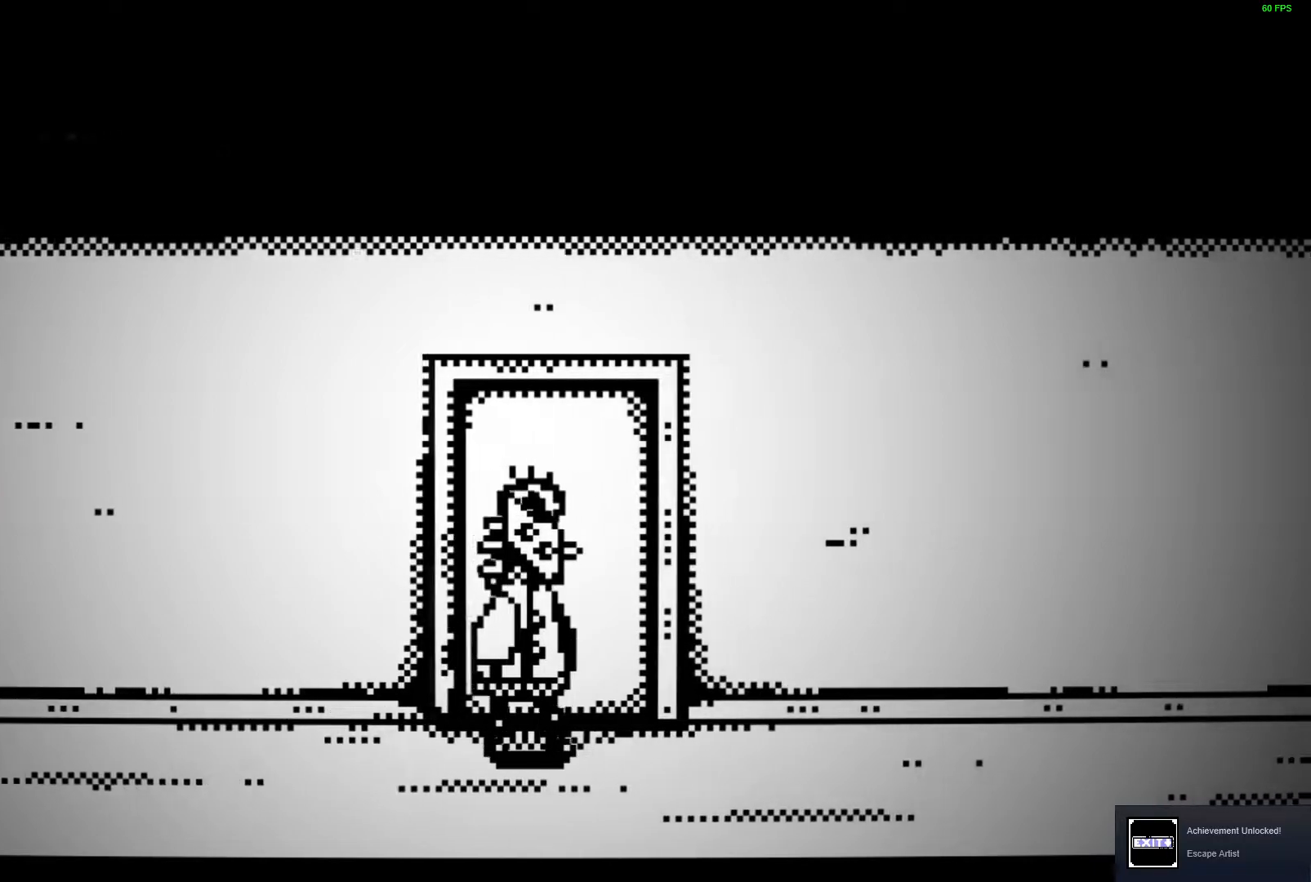
{"keys": ["d"], "events": []}
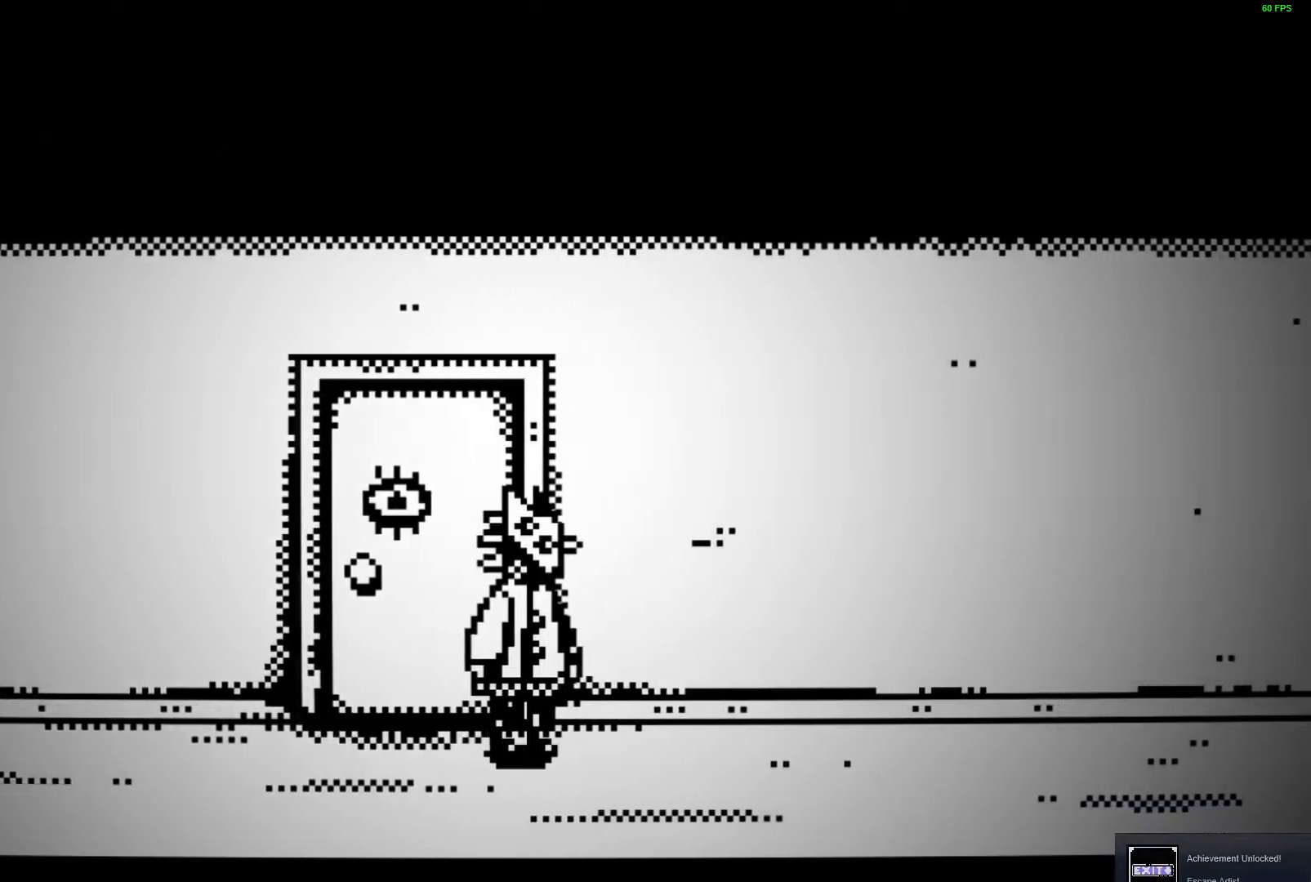
{"keys": ["d"], "events": []}
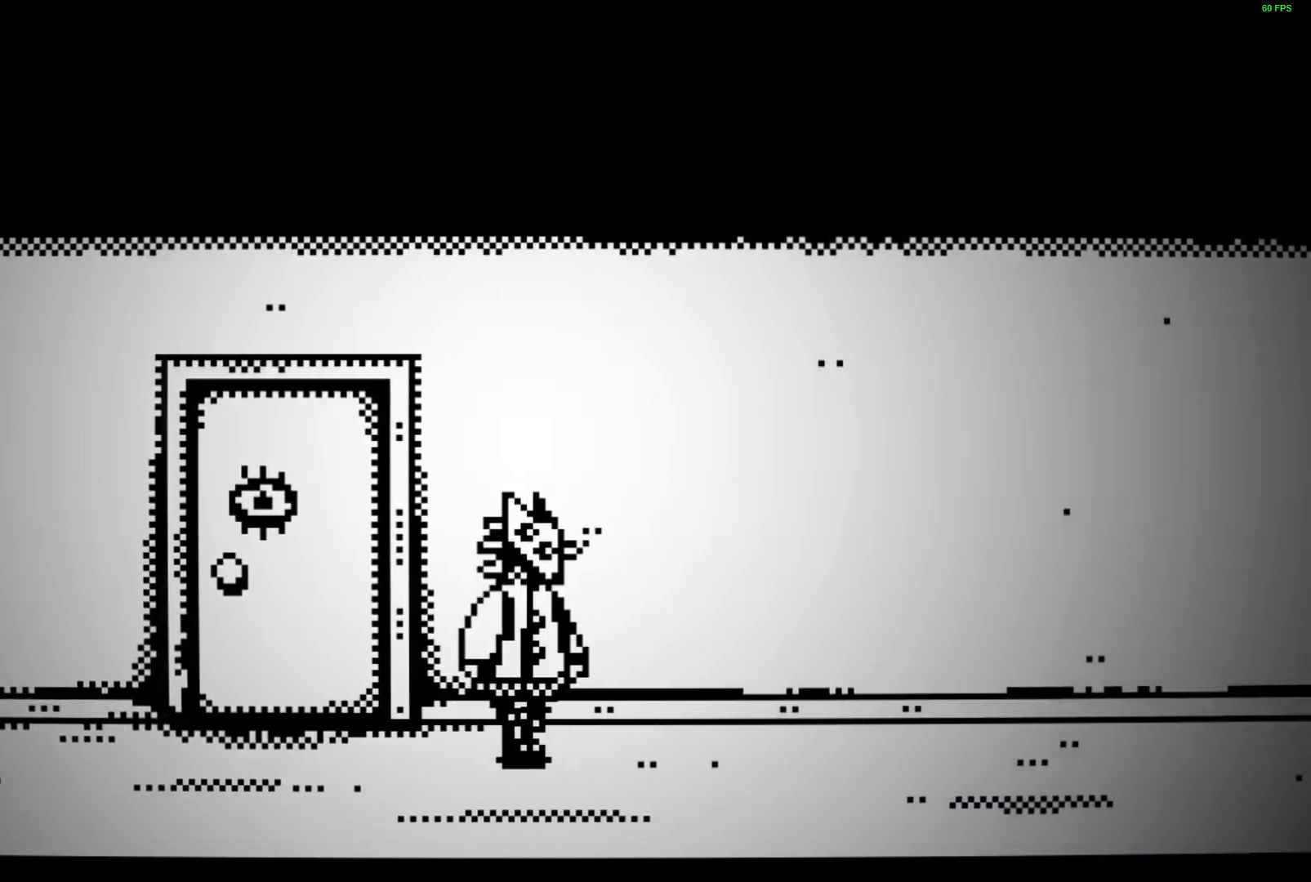
{"keys": ["d"], "events": []}
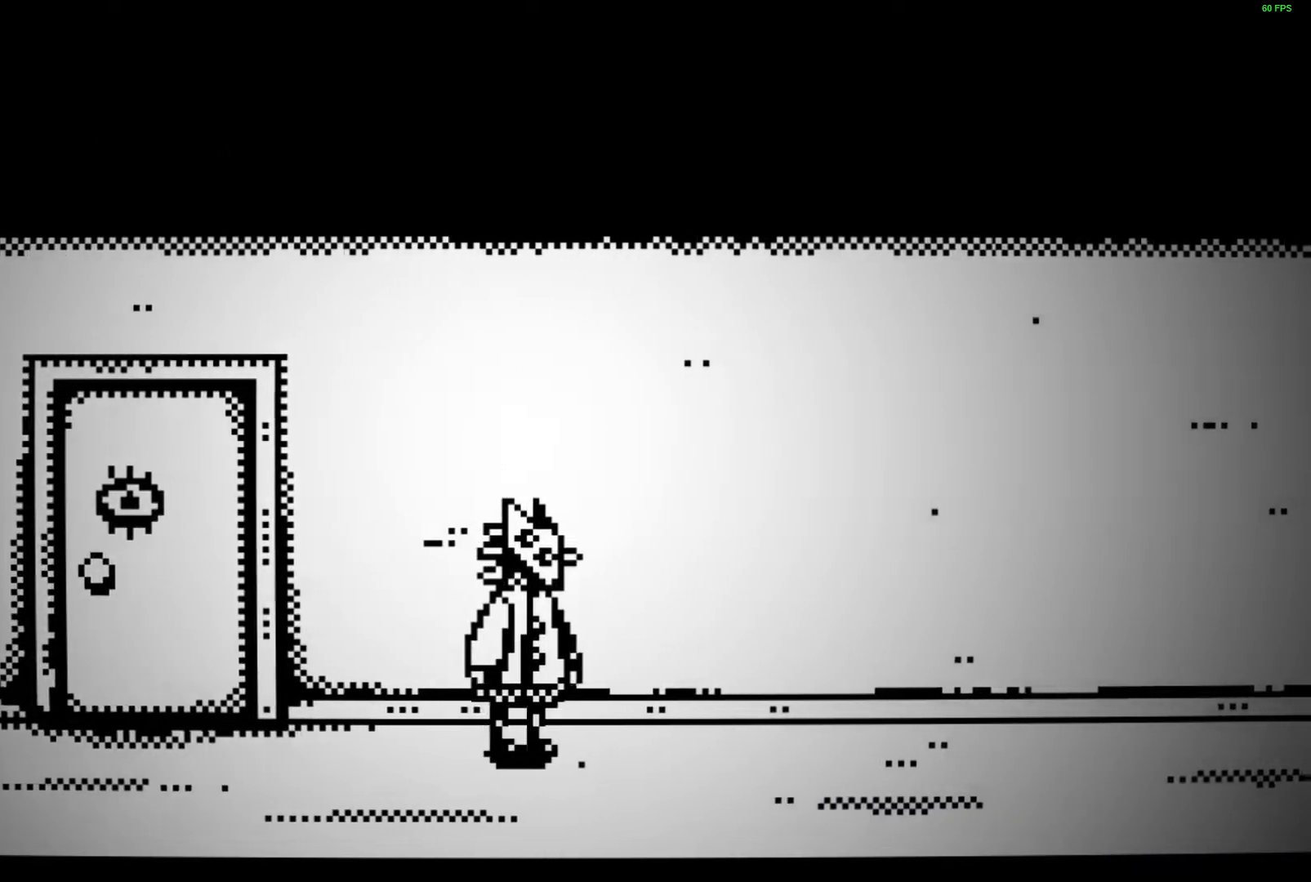
{"keys": ["d"], "events": []}
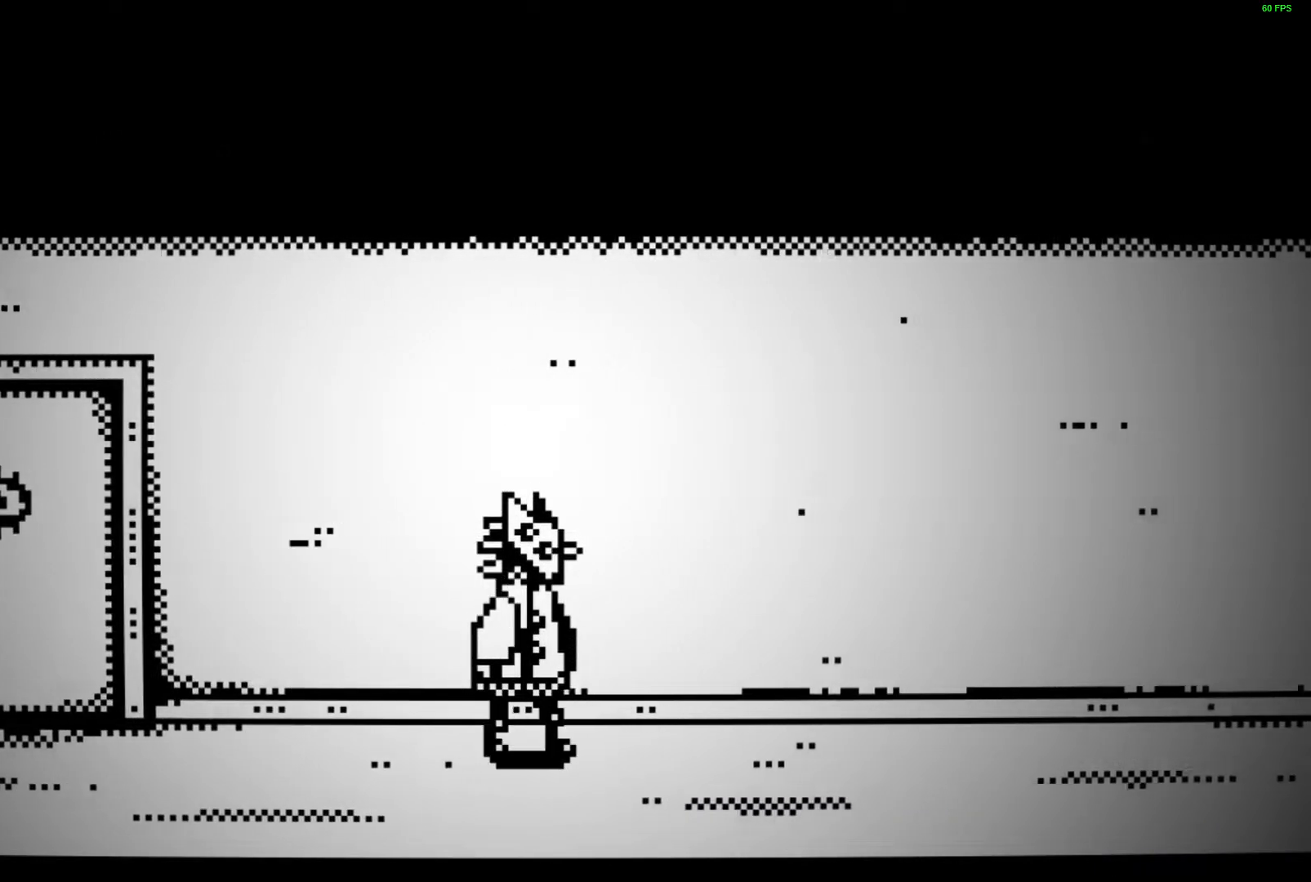
{"keys": ["d"], "events": []}
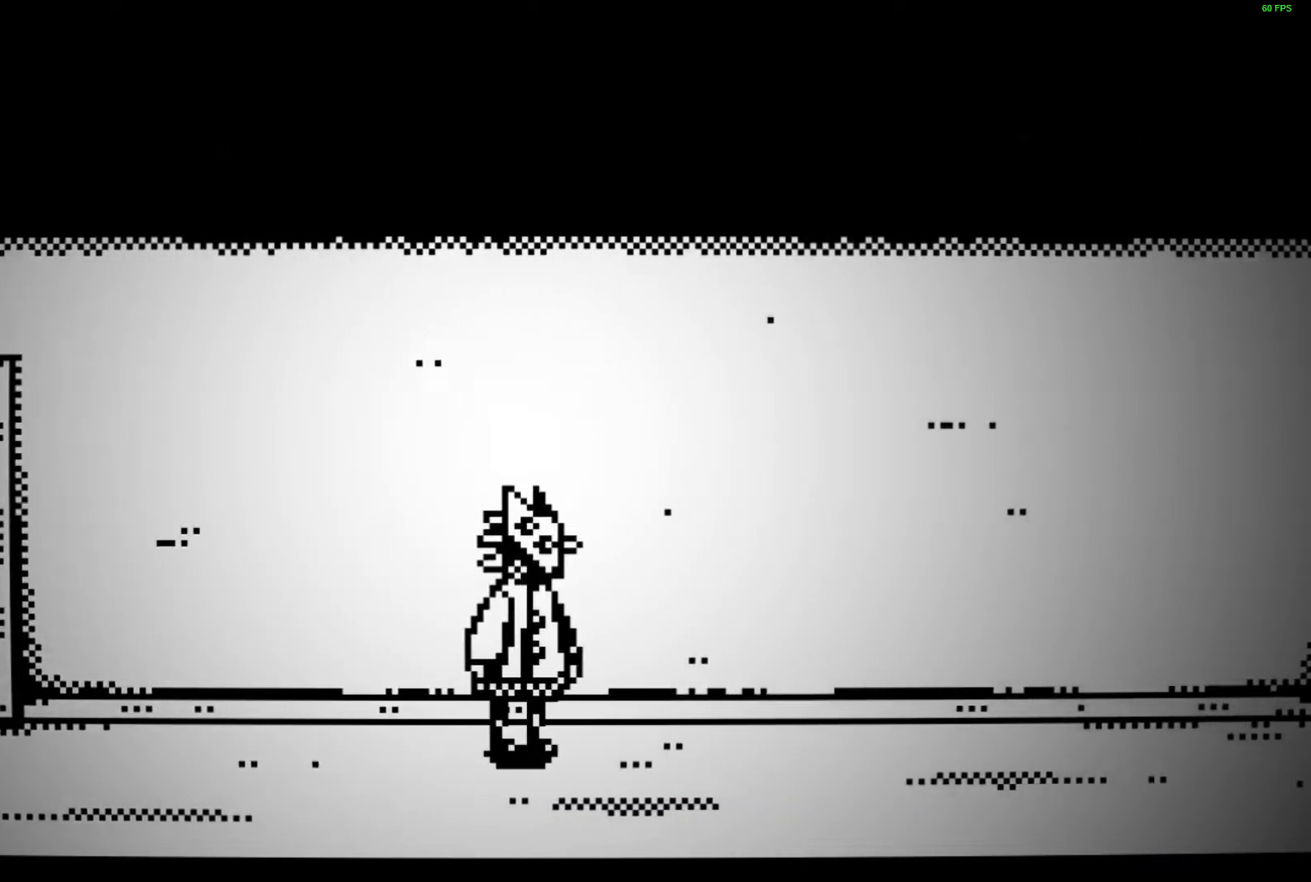
{"keys": ["d"], "events": []}
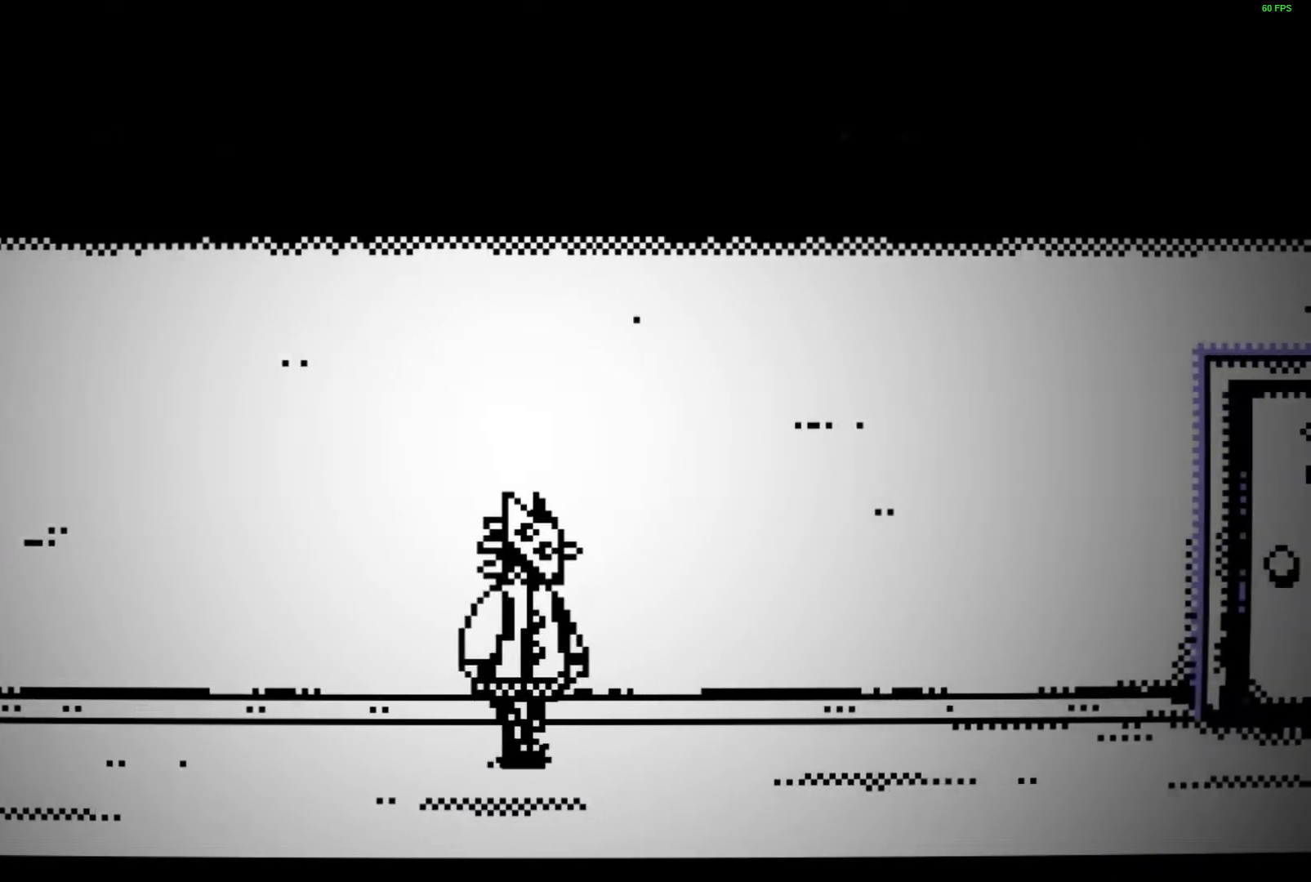
{"keys": ["d"], "events": []}
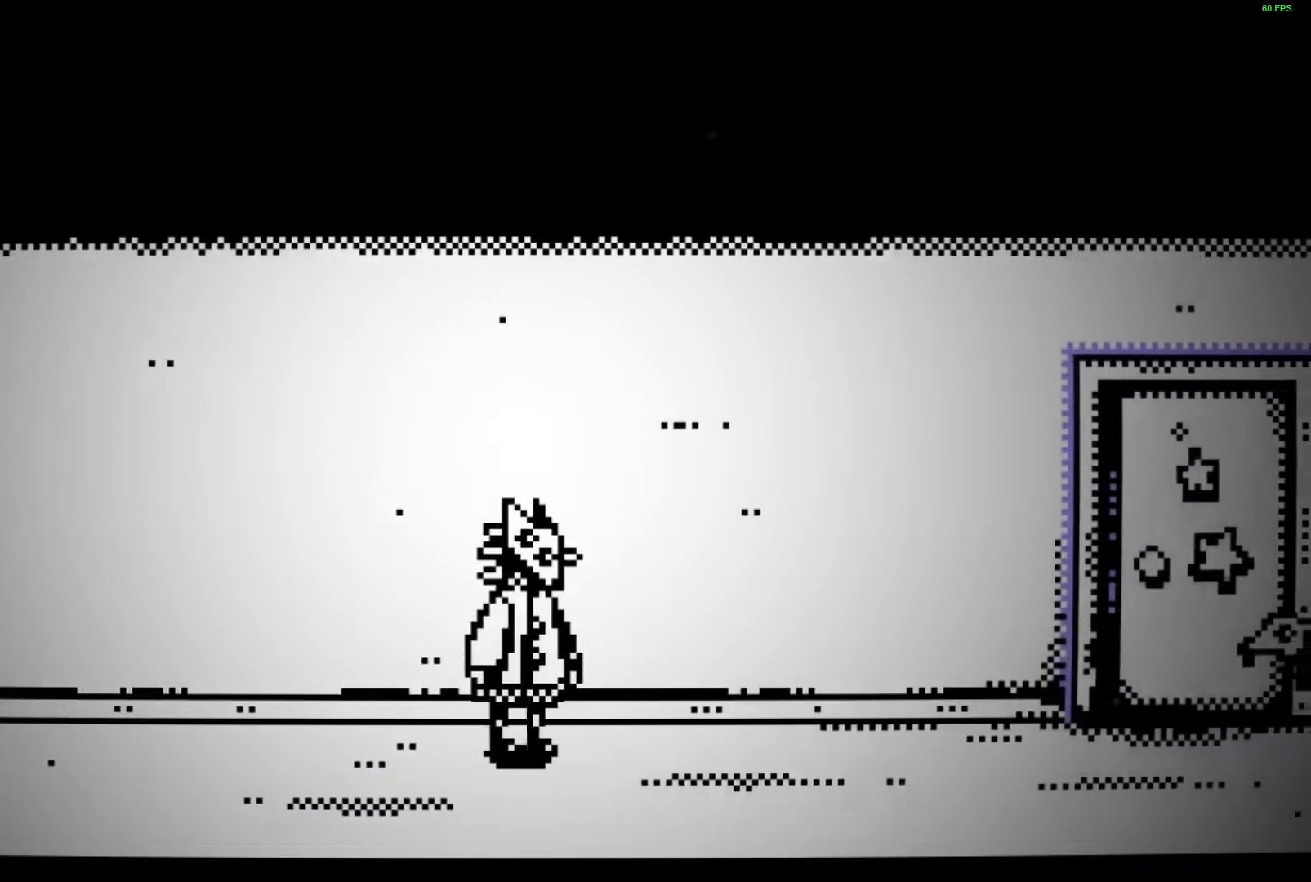
{"keys": ["d"], "events": []}
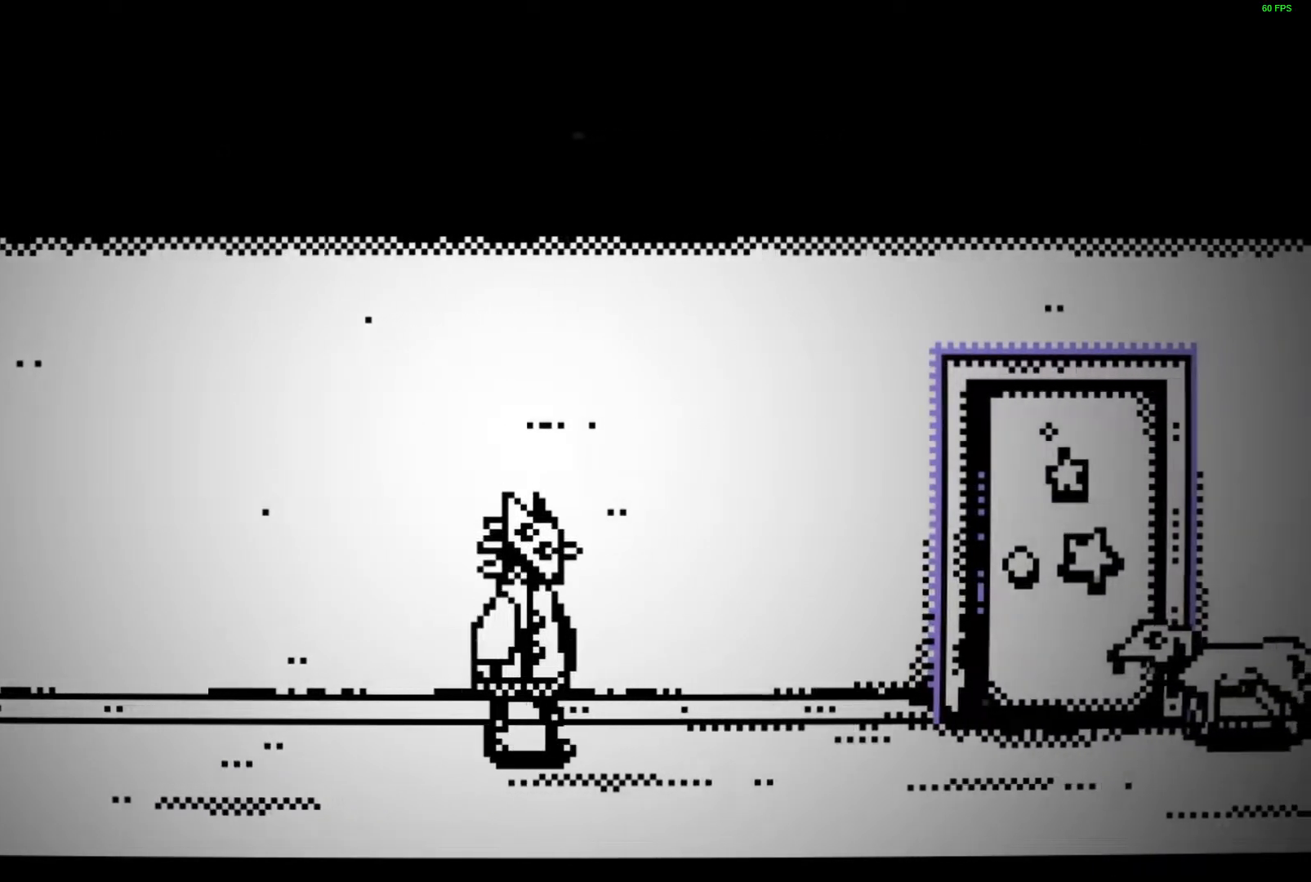
{"keys": ["d"], "events": [[317, "space", "down"], [367, "space", "up"]]}
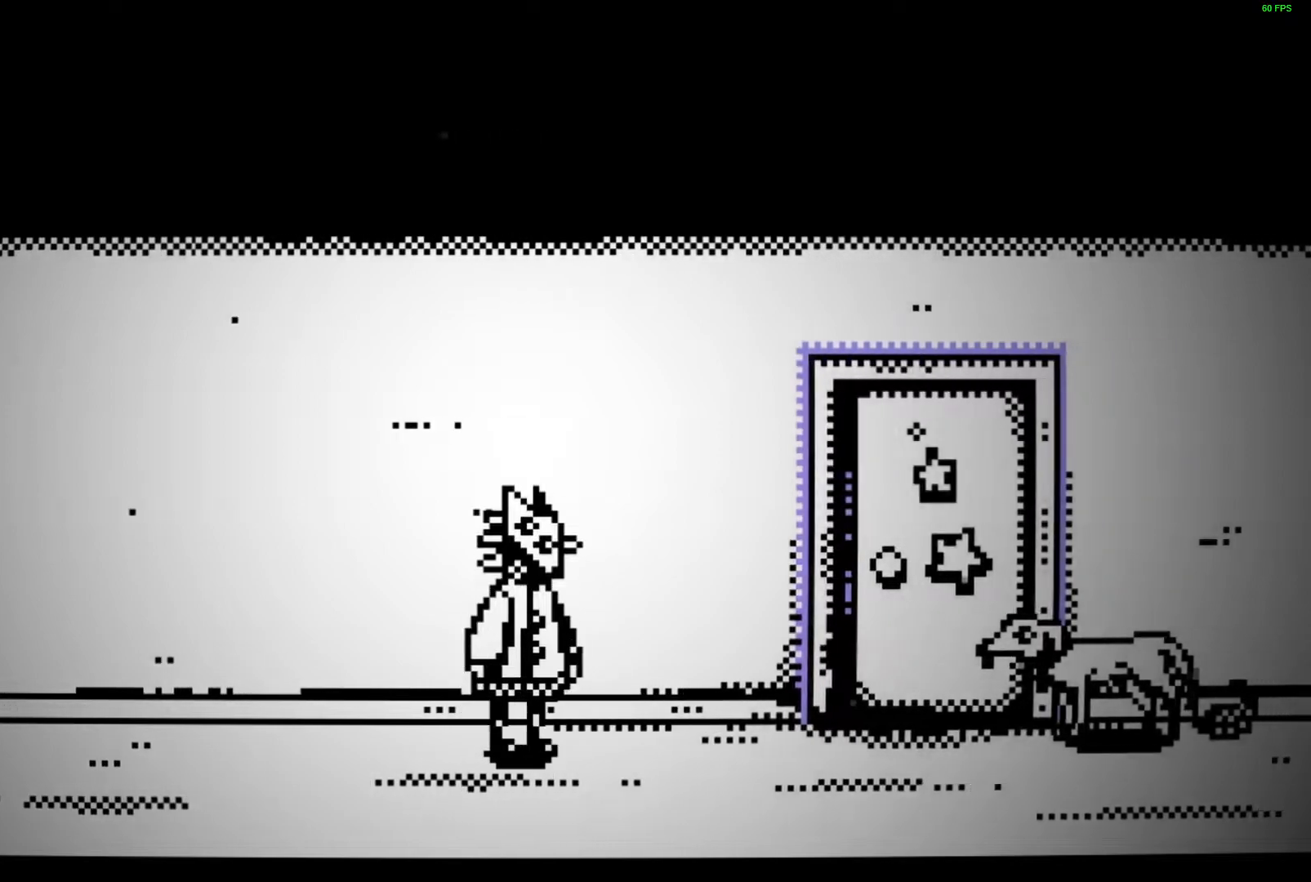
{"keys": ["d"], "events": []}
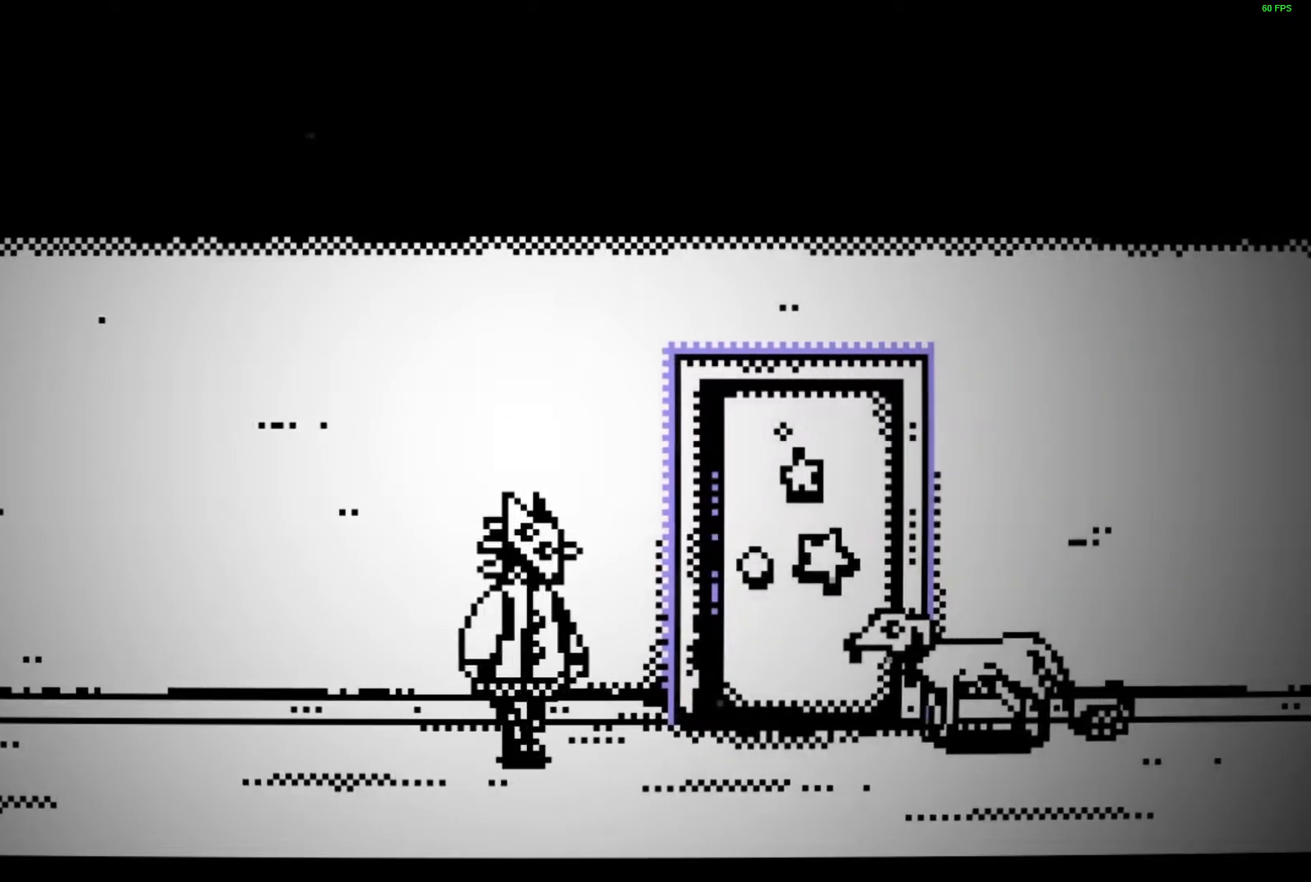
{"keys": ["space", "w"], "events": [[433, "w", "down"], [450, "space", "down"], [500, "d", "up"]]}
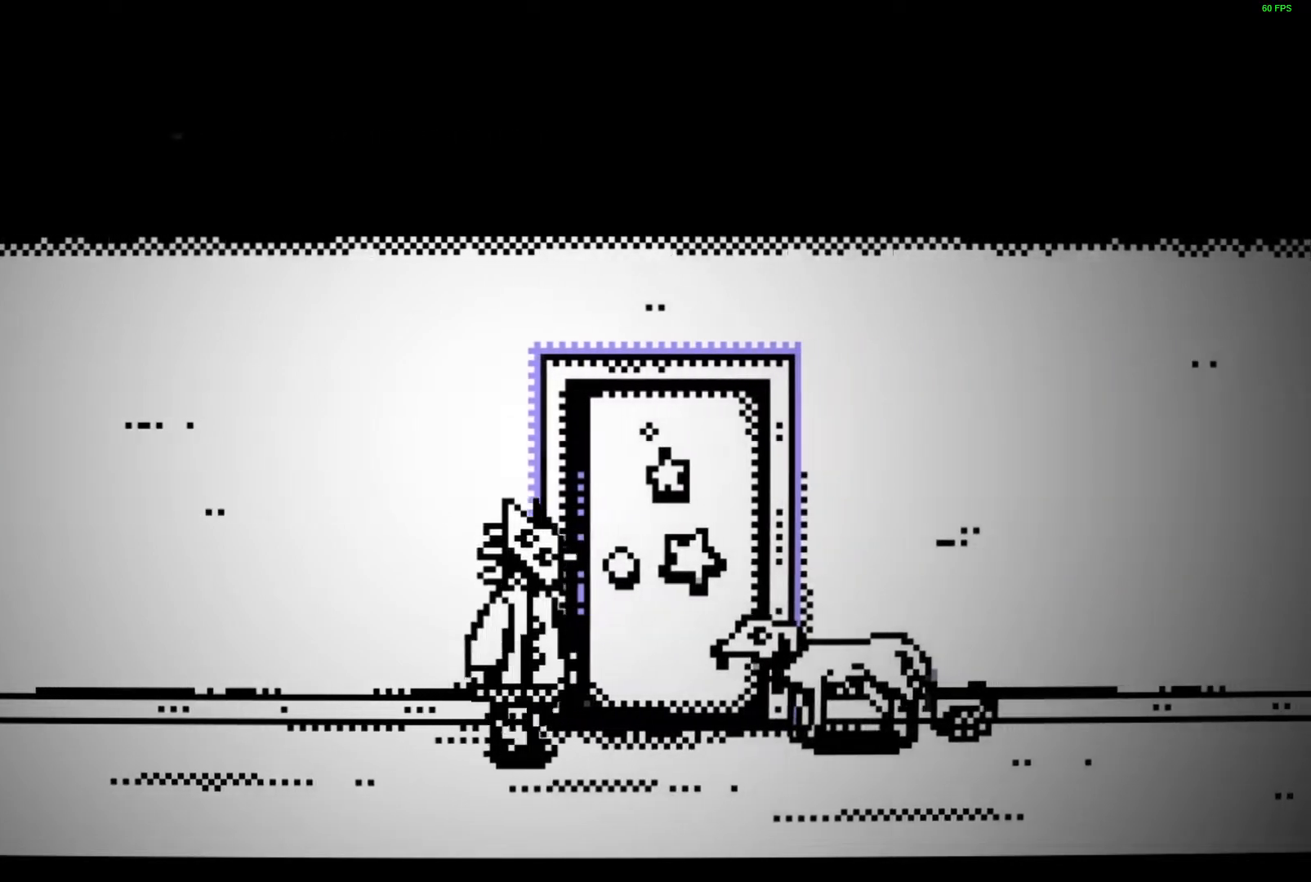
{"keys": ["space", "w"], "events": [[17, "space", "up"], [83, "space", "down"], [167, "space", "up"], [217, "space", "down"], [267, "space", "up"], [350, "d", "down"], [367, "space", "down"], [400, "space", "up"], [483, "d", "up"], [483, "space", "down"]]}
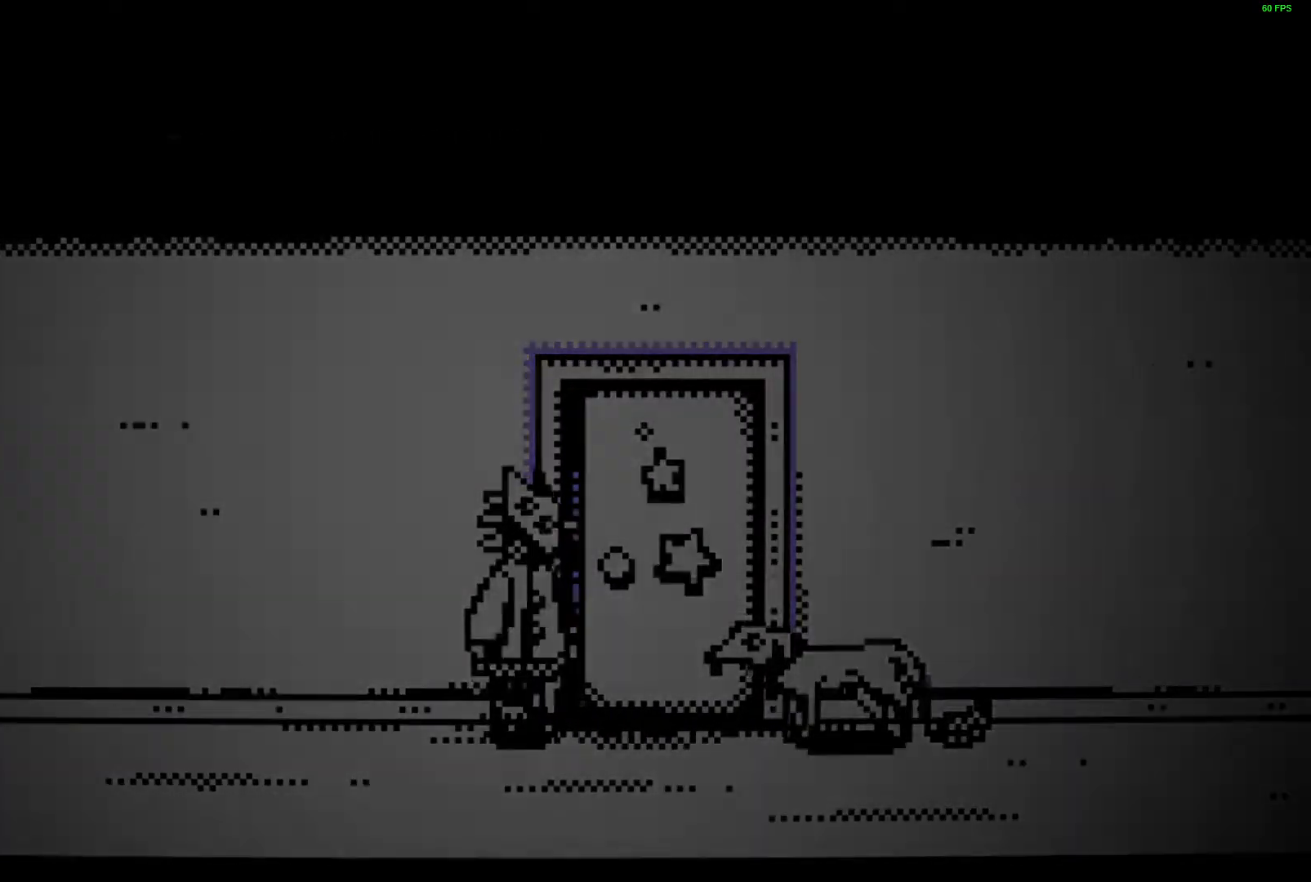
{"keys": ["w"], "events": [[33, "space", "up"], [133, "space", "down"], [183, "space", "up"], [267, "space", "down"], [317, "space", "up"], [417, "space", "down"], [450, "space", "up"]]}
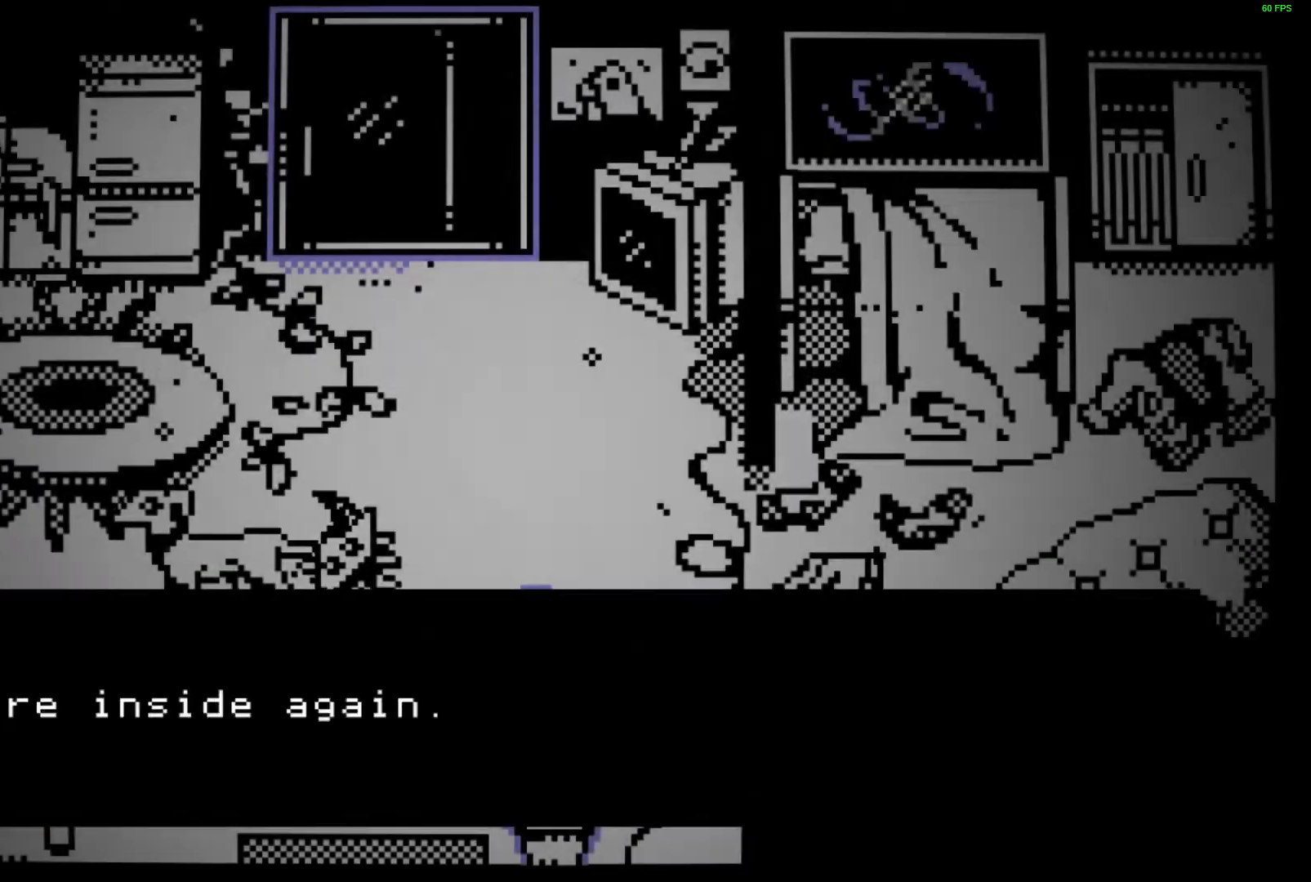
{"keys": [], "events": [[50, "space", "down"], [83, "space", "up"], [167, "space", "down"], [217, "space", "up"], [317, "space", "down"], [350, "space", "up"], [450, "space", "down"], [483, "space", "up"], [500, "w", "up"]]}
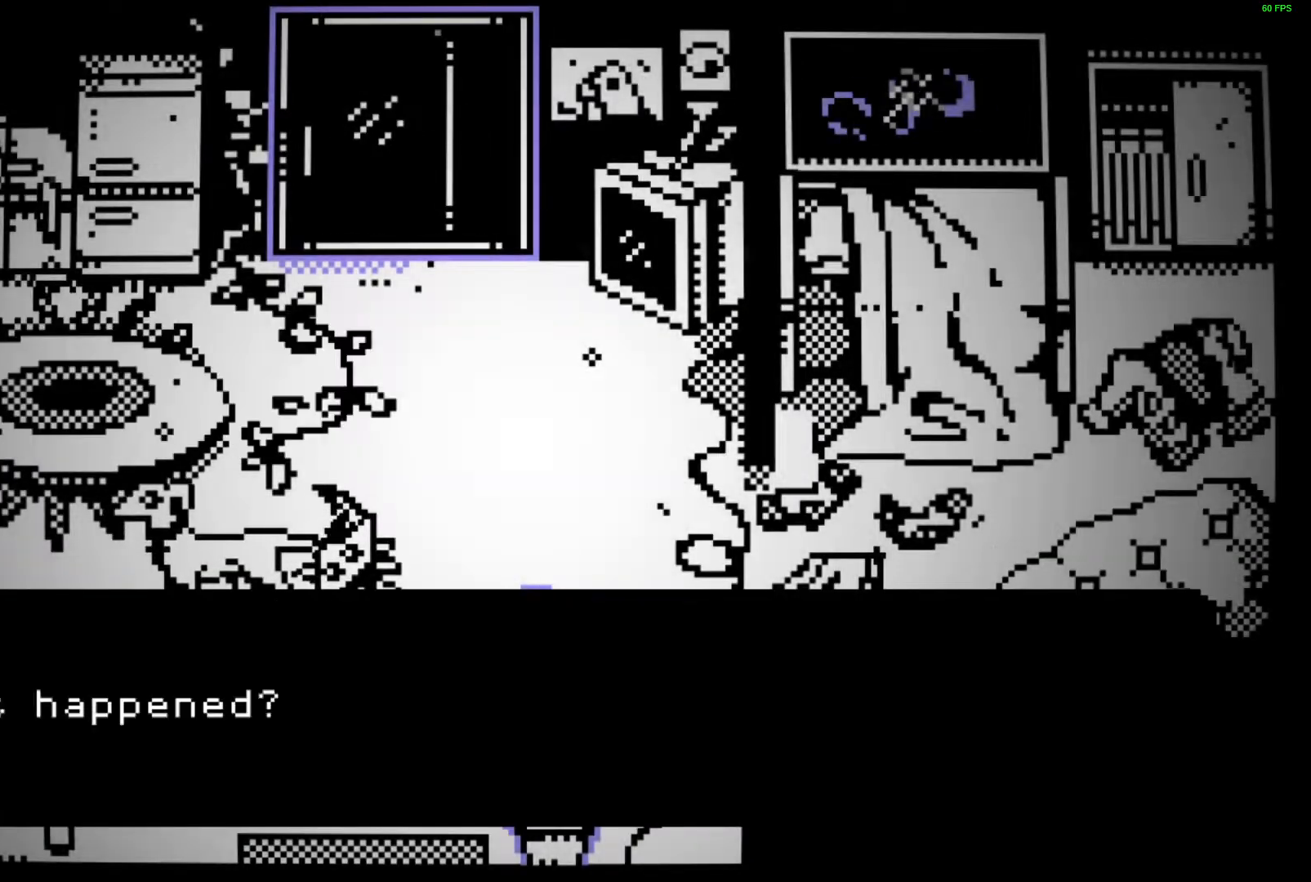
{"keys": ["space"], "events": [[83, "space", "down"], [117, "space", "up"], [200, "space", "down"], [250, "space", "up"], [333, "space", "down"], [383, "space", "up"], [483, "space", "down"]]}